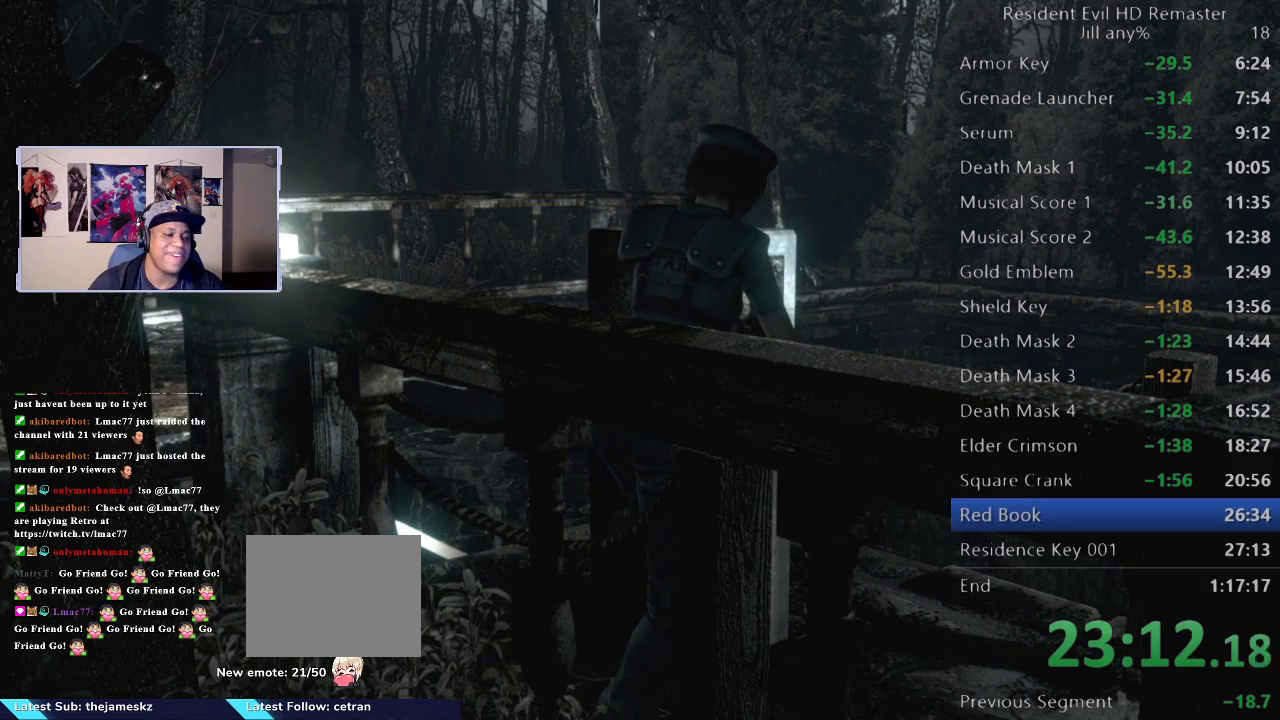
Gameplay with a controller (Xbox layout); each line is a JSON object with the inputs held at the frame after it. "events" lists button and stick changes between this image and that frame as [ms after this image, input, new state], when the widget could be followed in between. Not read: L2.
{"buttons": [], "left_stick": "down", "right_stick": "center", "events": []}
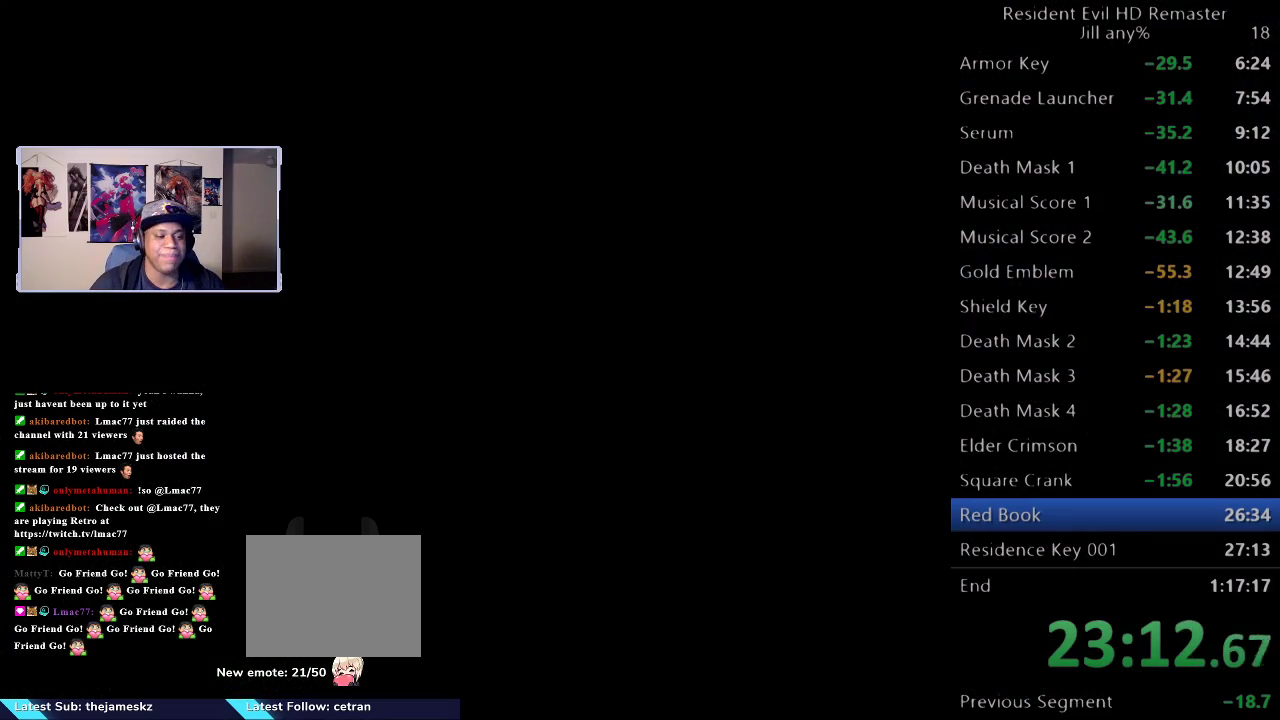
{"buttons": [], "left_stick": "center", "right_stick": "center", "events": [[350, "left_stick", "center"]]}
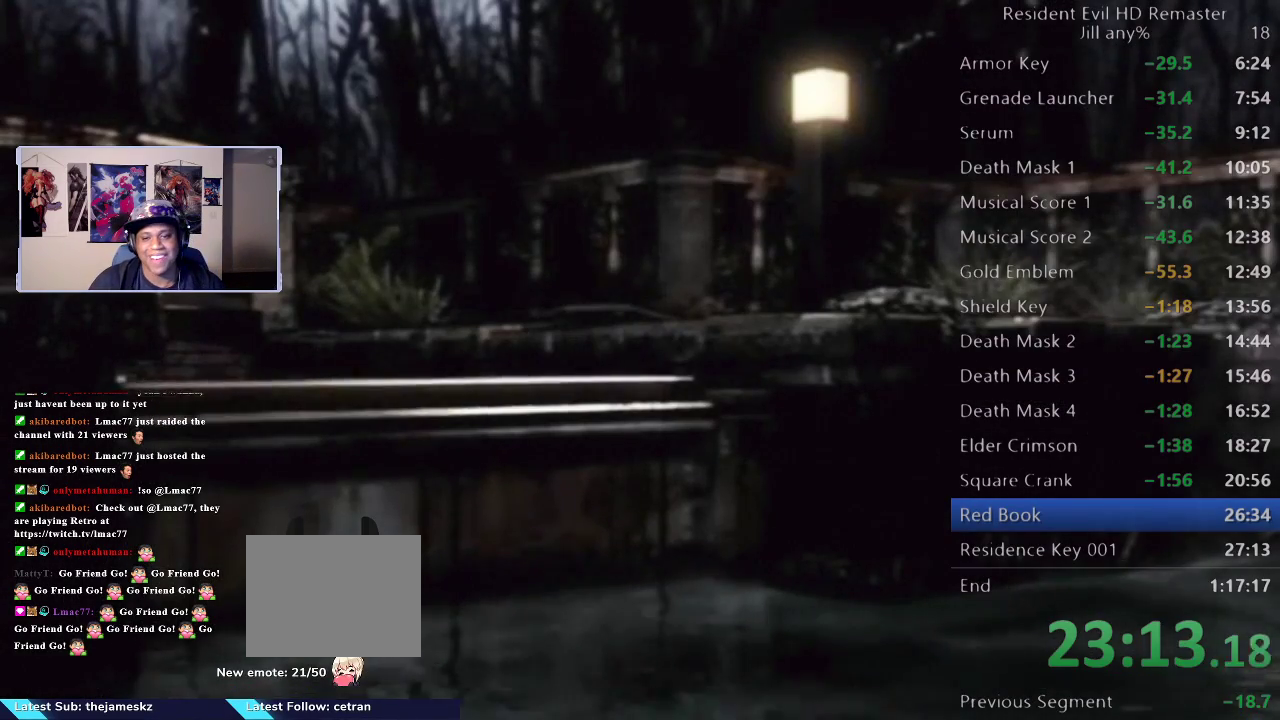
{"buttons": ["START"], "left_stick": "center", "right_stick": "center", "events": [[67, "A", "down"], [167, "A", "up"], [383, "START", "down"]]}
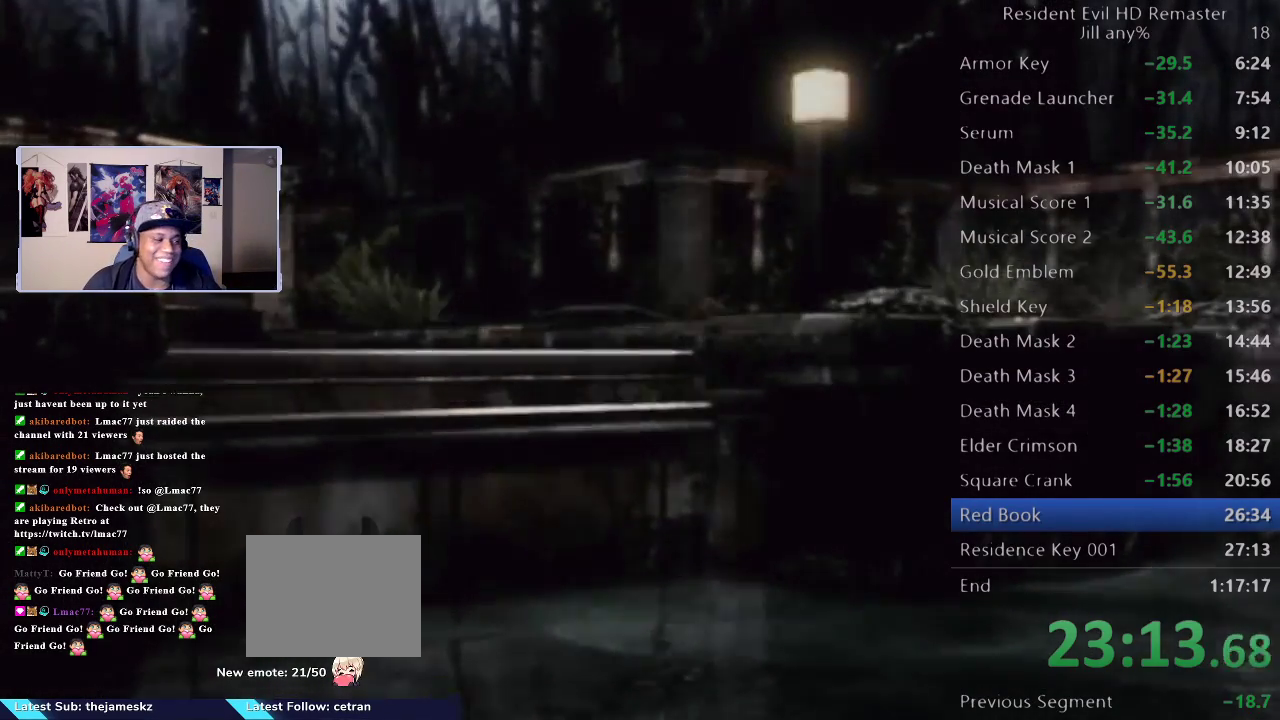
{"buttons": [], "left_stick": "down", "right_stick": "center", "events": [[50, "START", "up"], [367, "left_stick", "down"]]}
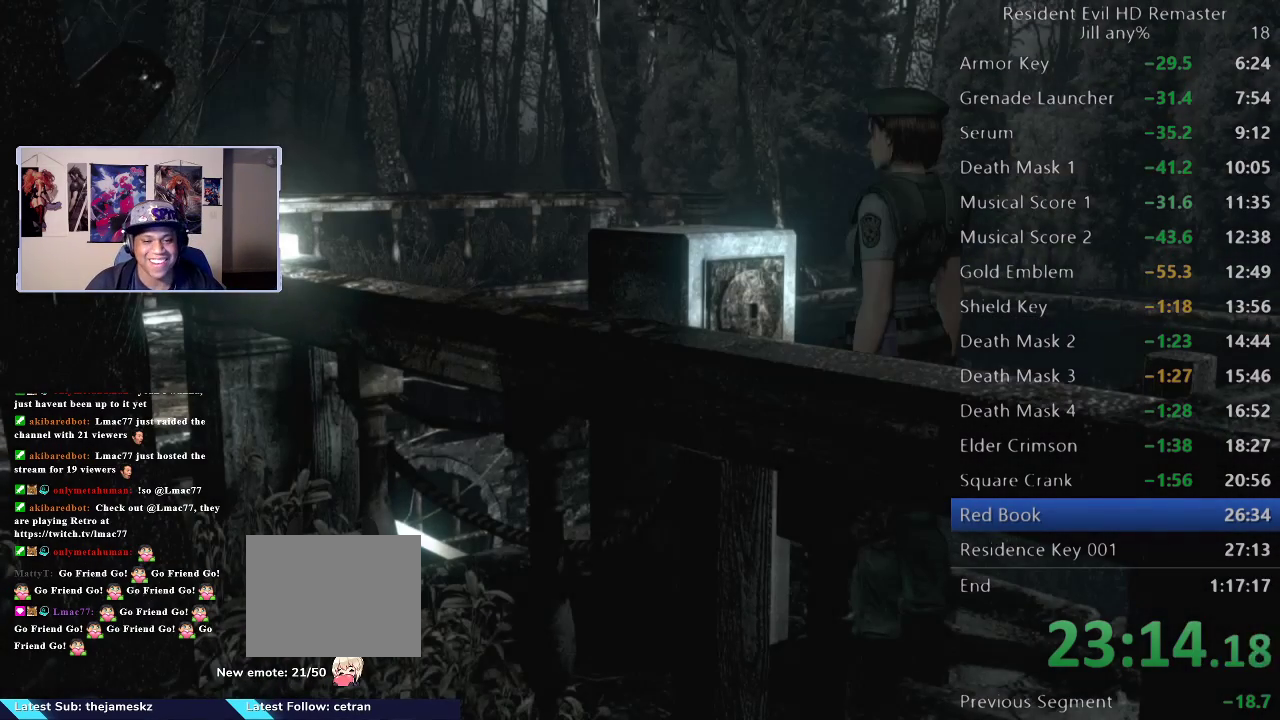
{"buttons": [], "left_stick": "center", "right_stick": "center", "events": [[367, "left_stick", "center"]]}
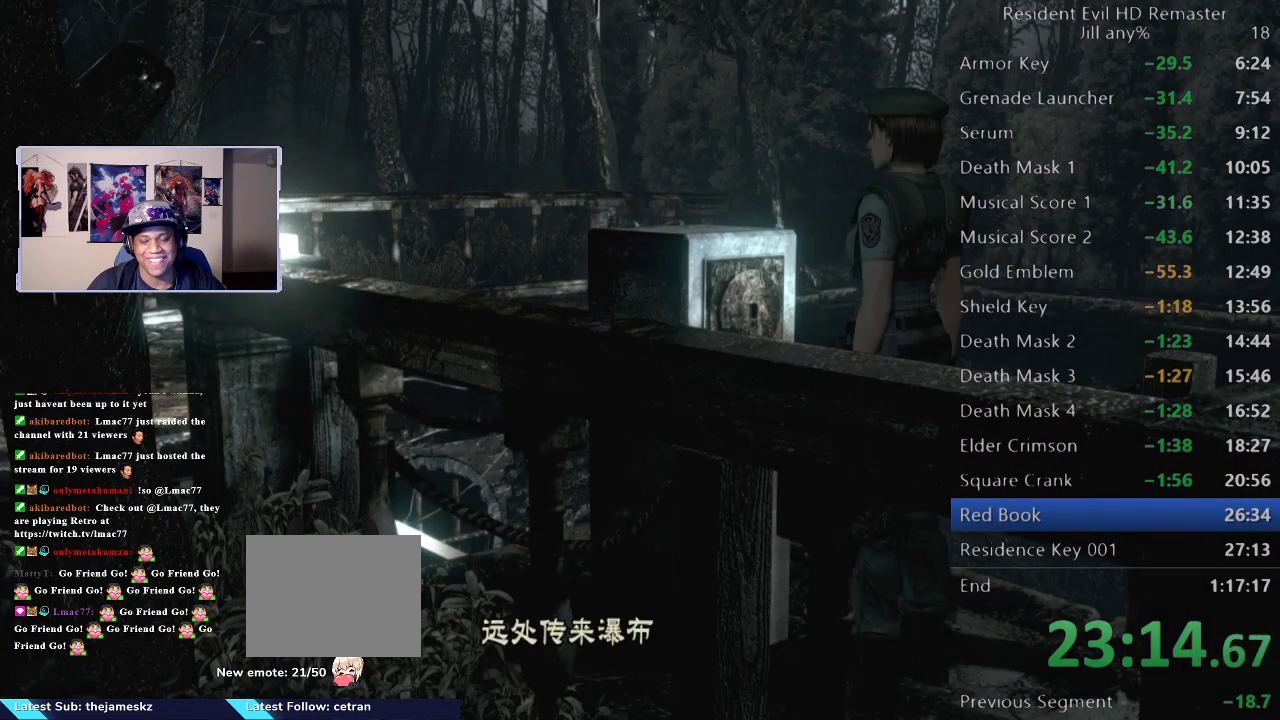
{"buttons": ["A"], "left_stick": "center", "right_stick": "center", "events": [[67, "A", "down"], [217, "A", "up"], [367, "A", "down"]]}
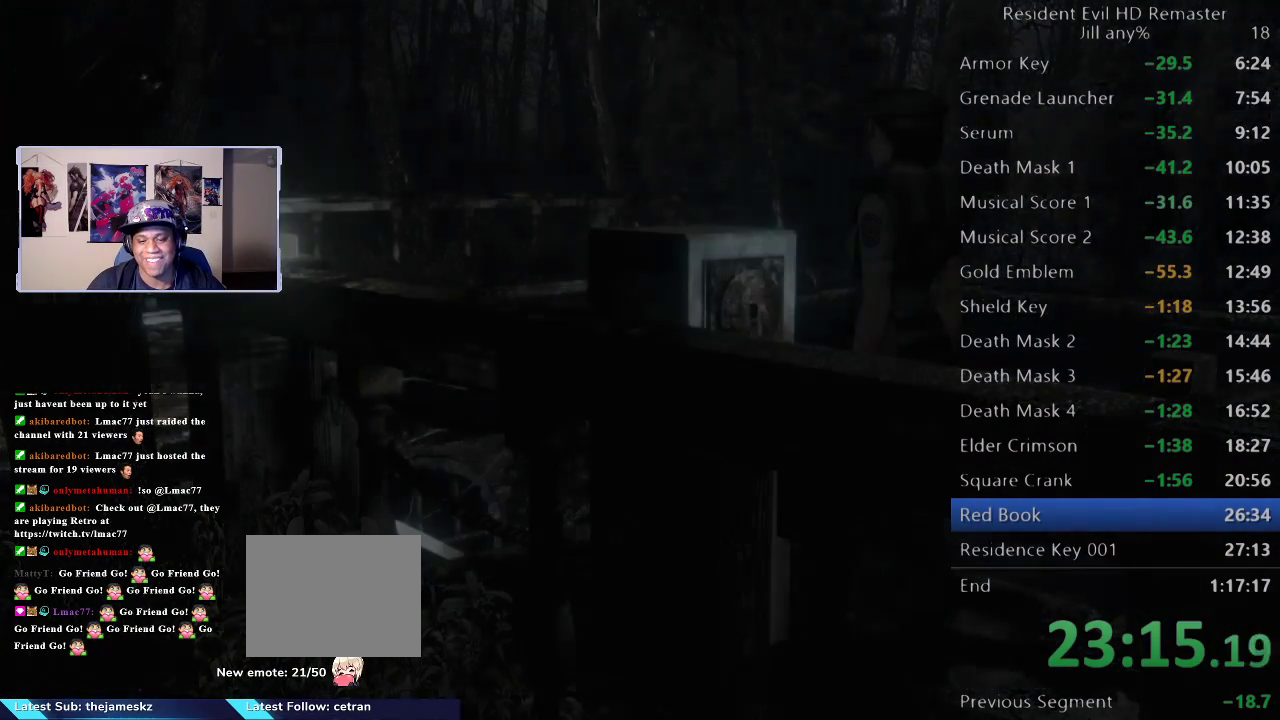
{"buttons": [], "left_stick": "down", "right_stick": "center", "events": [[17, "A", "up"], [417, "left_stick", "down"]]}
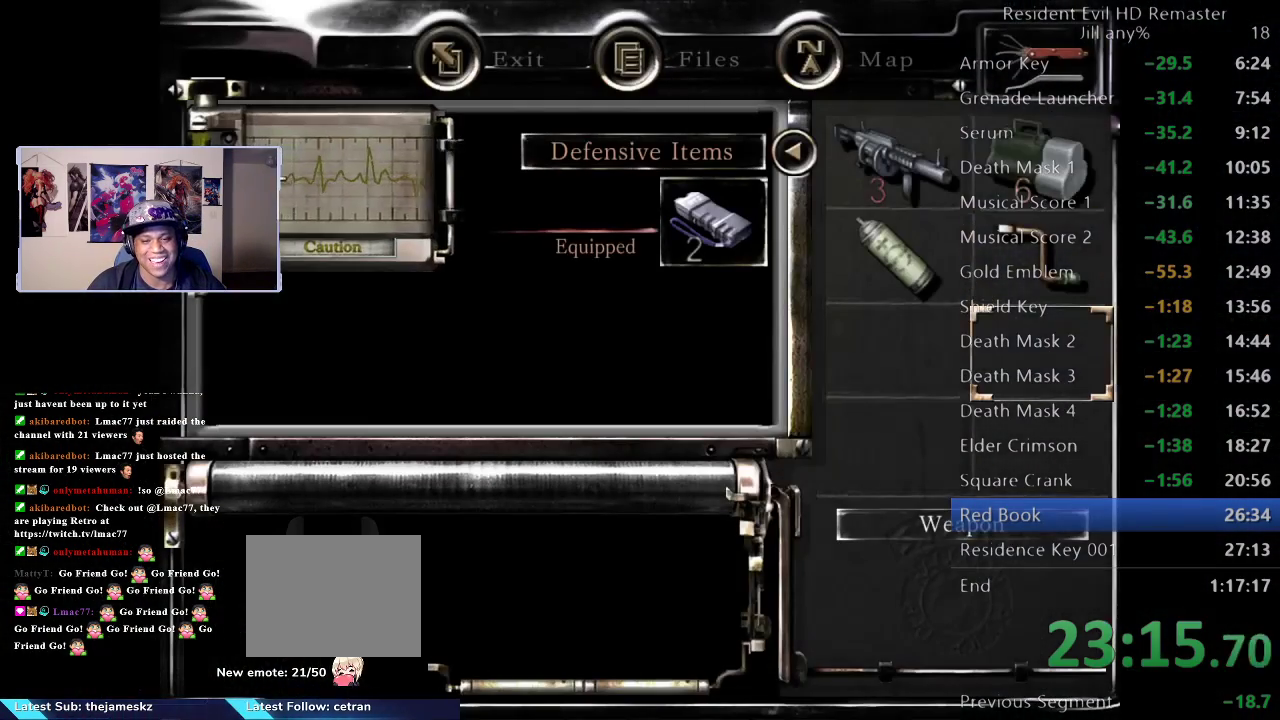
{"buttons": ["B"], "left_stick": "center", "right_stick": "center", "events": [[100, "left_stick", "center"], [250, "B", "down"], [367, "B", "up"], [433, "B", "down"]]}
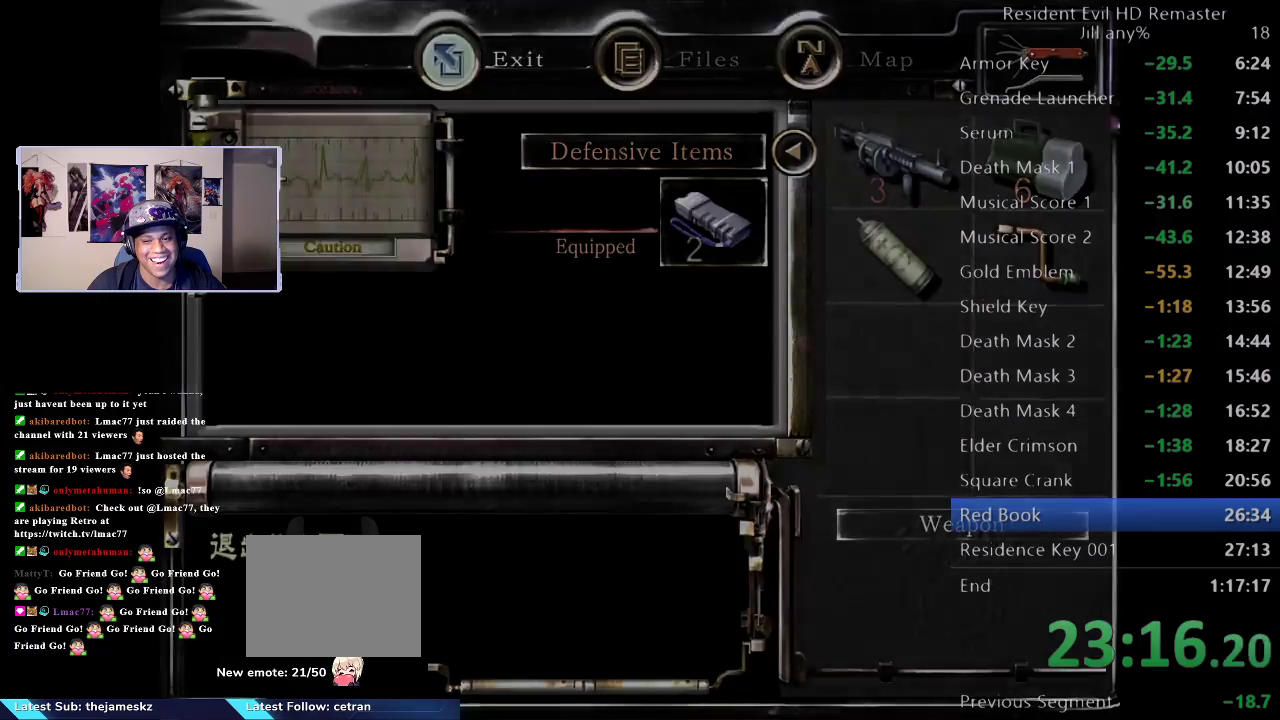
{"buttons": [], "left_stick": "down", "right_stick": "center", "events": [[17, "B", "up"], [50, "left_stick", "down"]]}
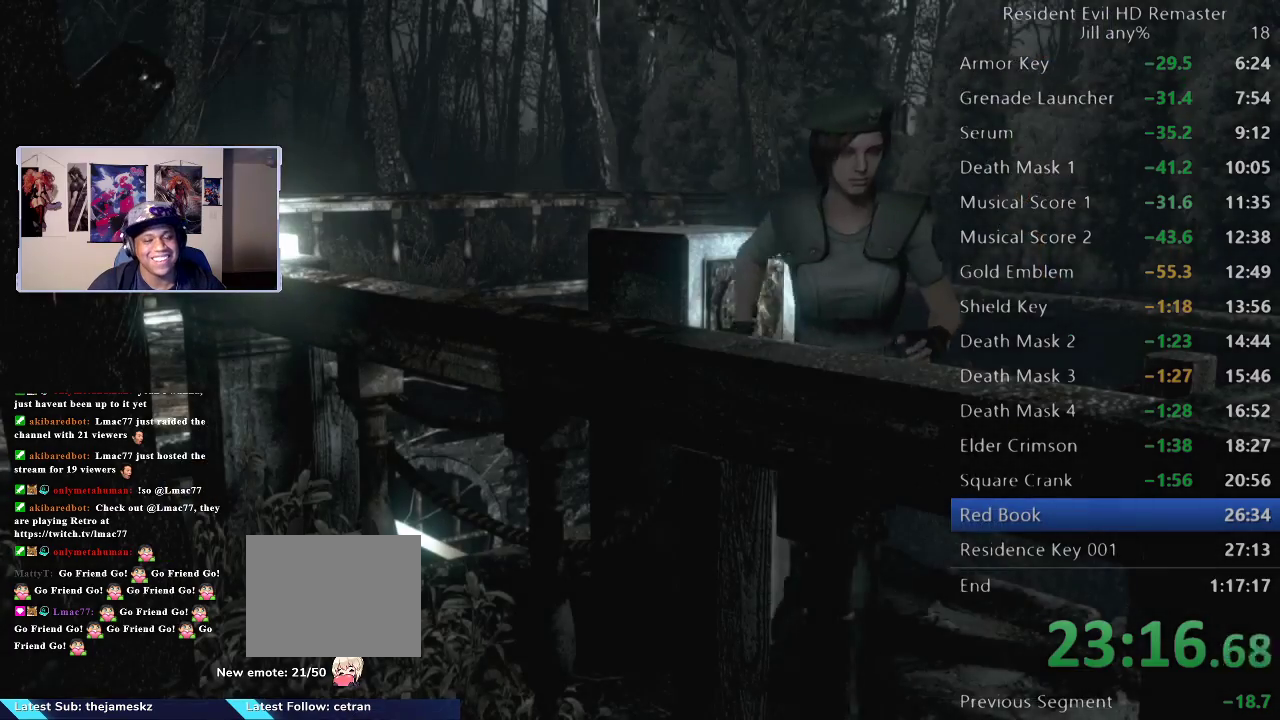
{"buttons": [], "left_stick": "down-right", "right_stick": "center", "events": [[483, "left_stick", "down-right"]]}
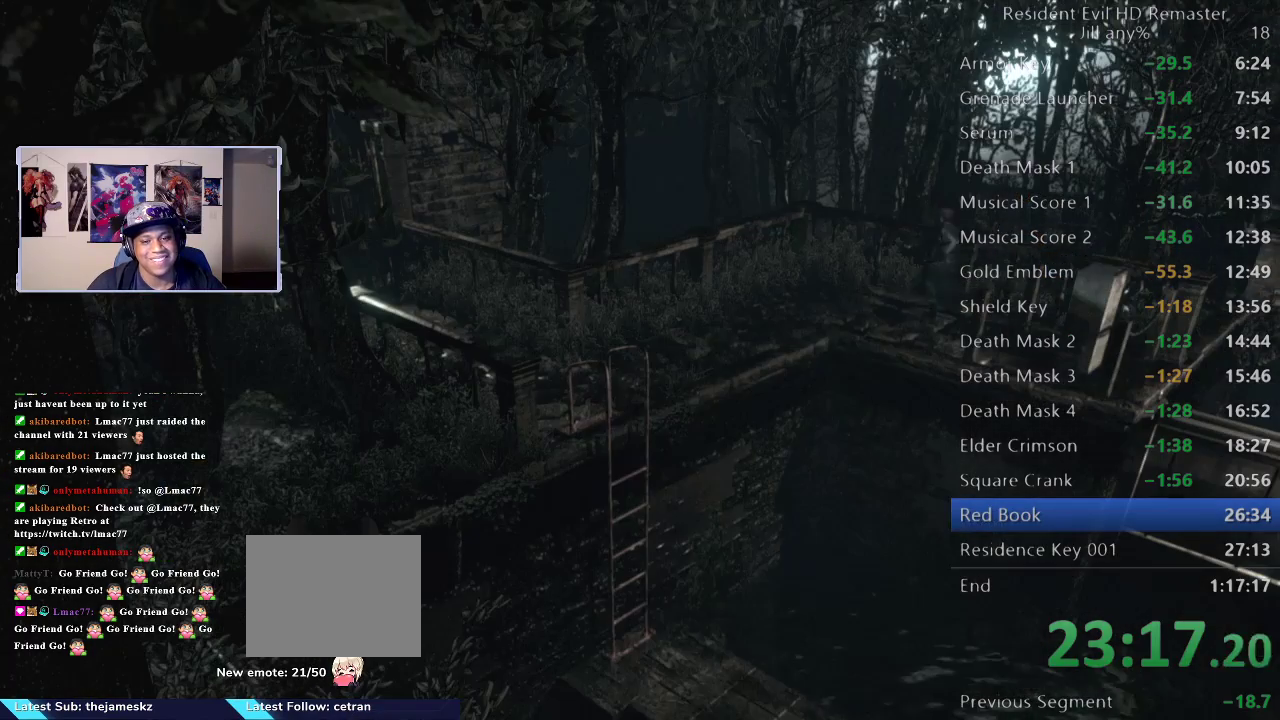
{"buttons": [], "left_stick": "down-left", "right_stick": "center", "events": [[67, "left_stick", "down"], [283, "left_stick", "down-left"]]}
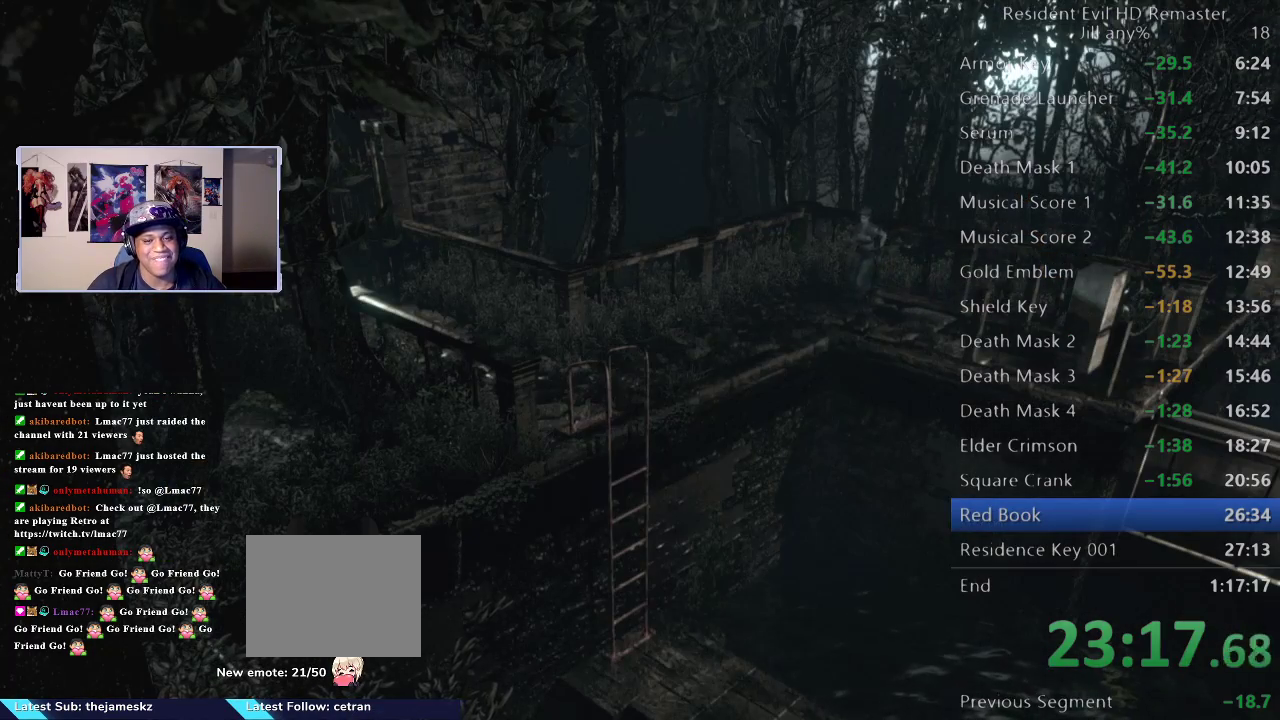
{"buttons": [], "left_stick": "down-left", "right_stick": "center", "events": []}
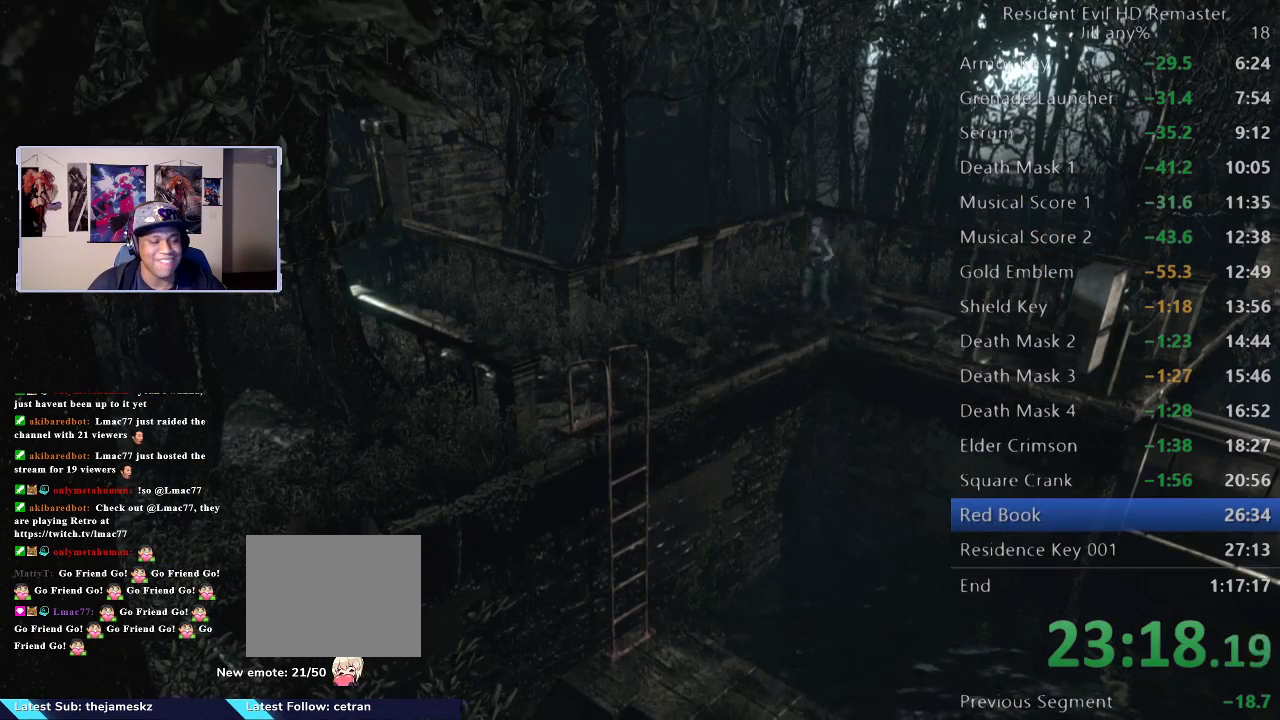
{"buttons": [], "left_stick": "down-left", "right_stick": "center", "events": []}
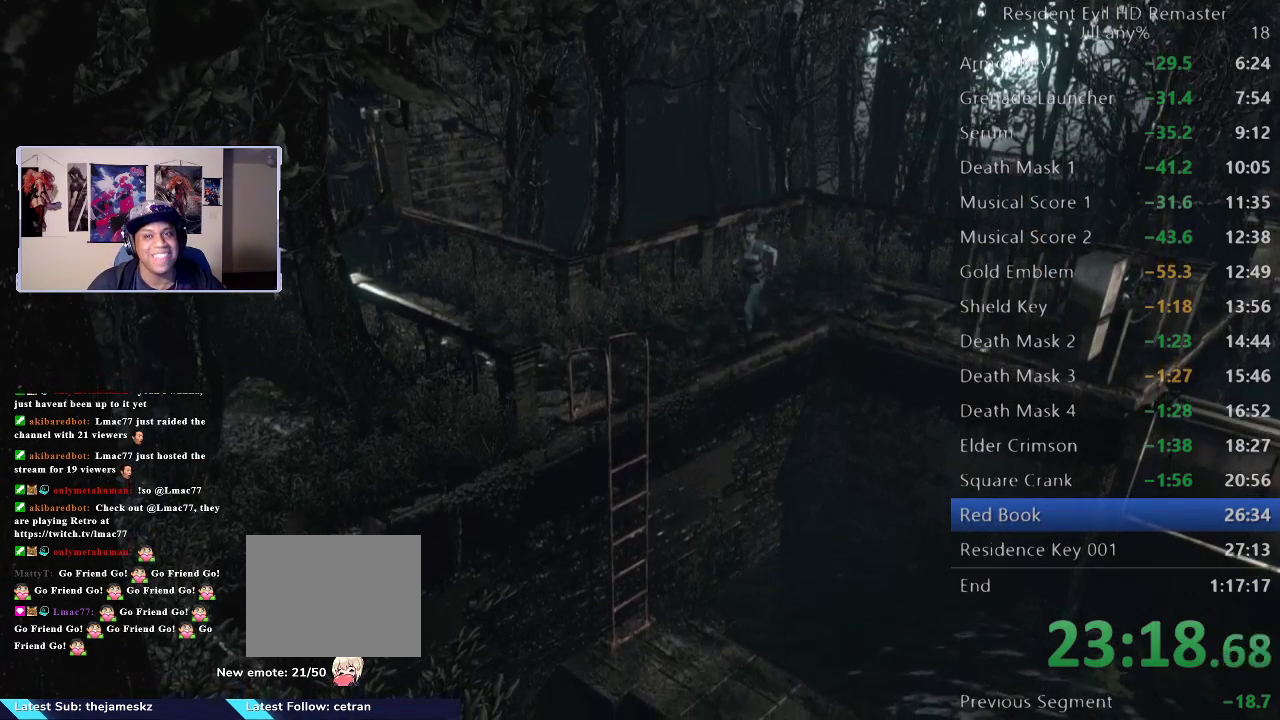
{"buttons": [], "left_stick": "down-left", "right_stick": "center", "events": []}
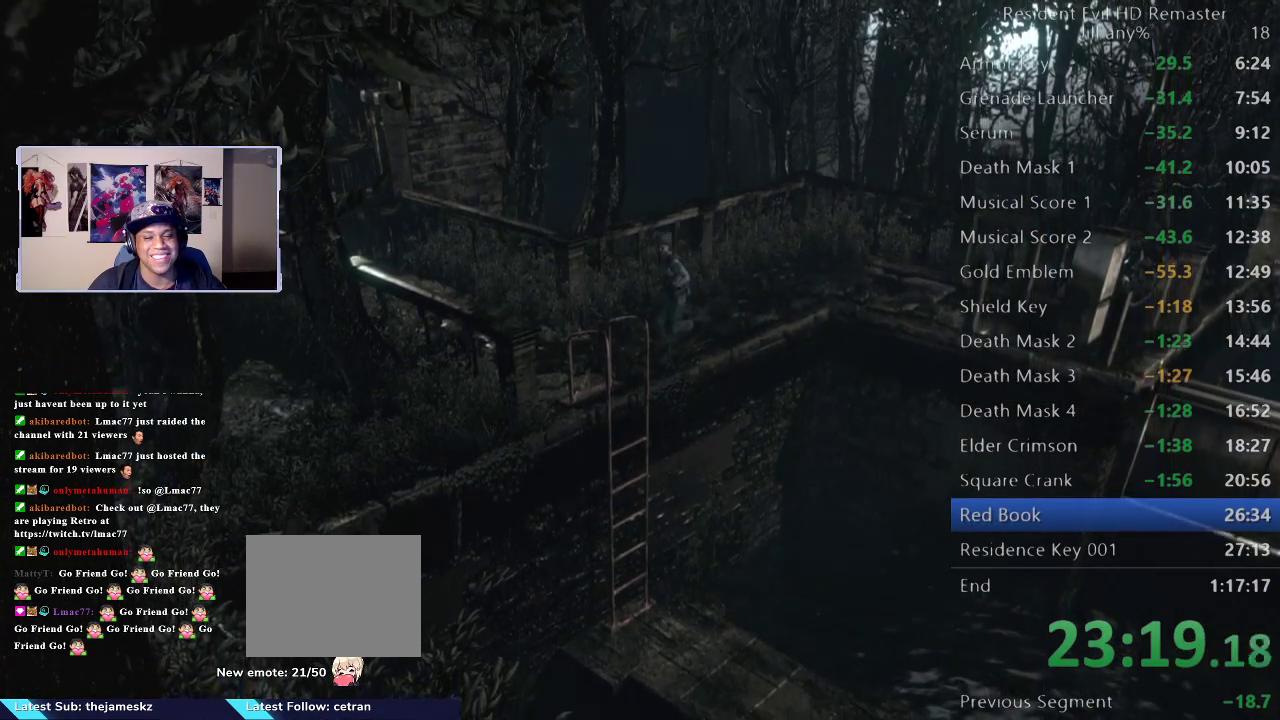
{"buttons": ["A"], "left_stick": "down", "right_stick": "center", "events": [[300, "left_stick", "down"], [417, "A", "down"]]}
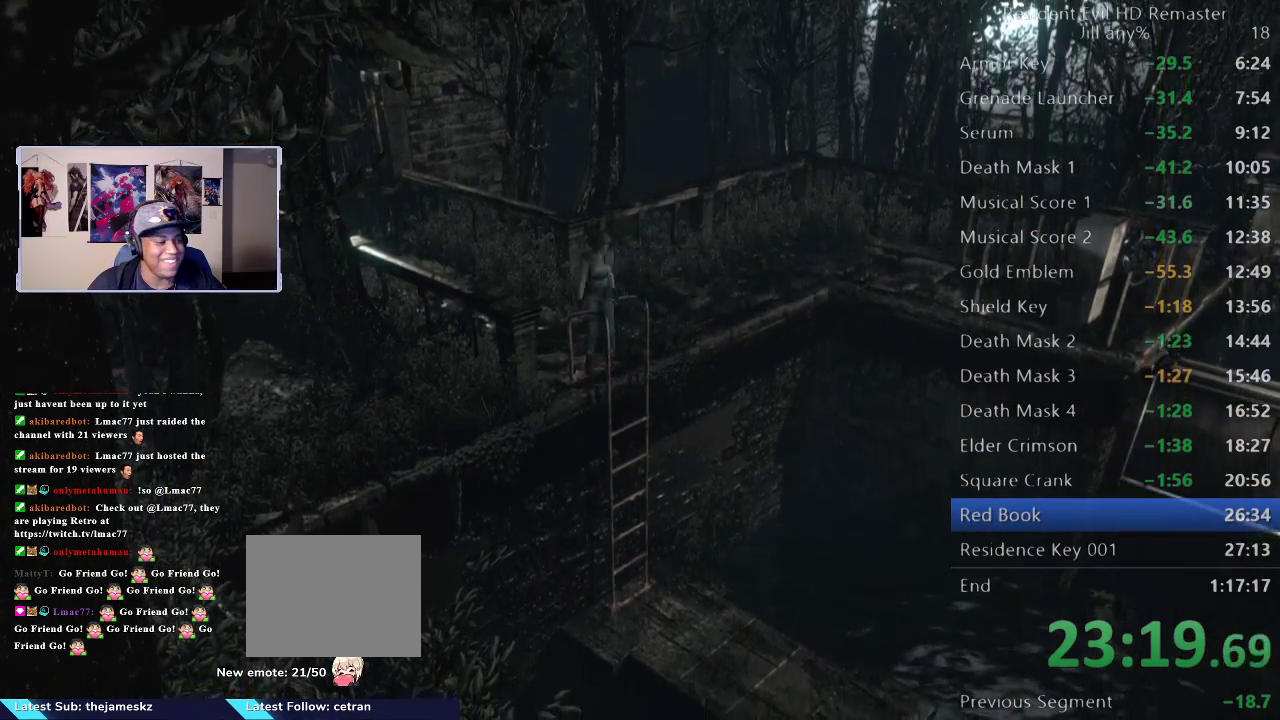
{"buttons": [], "left_stick": "down", "right_stick": "center", "events": [[50, "A", "up"], [150, "A", "down"], [250, "A", "up"], [333, "A", "down"], [433, "A", "up"]]}
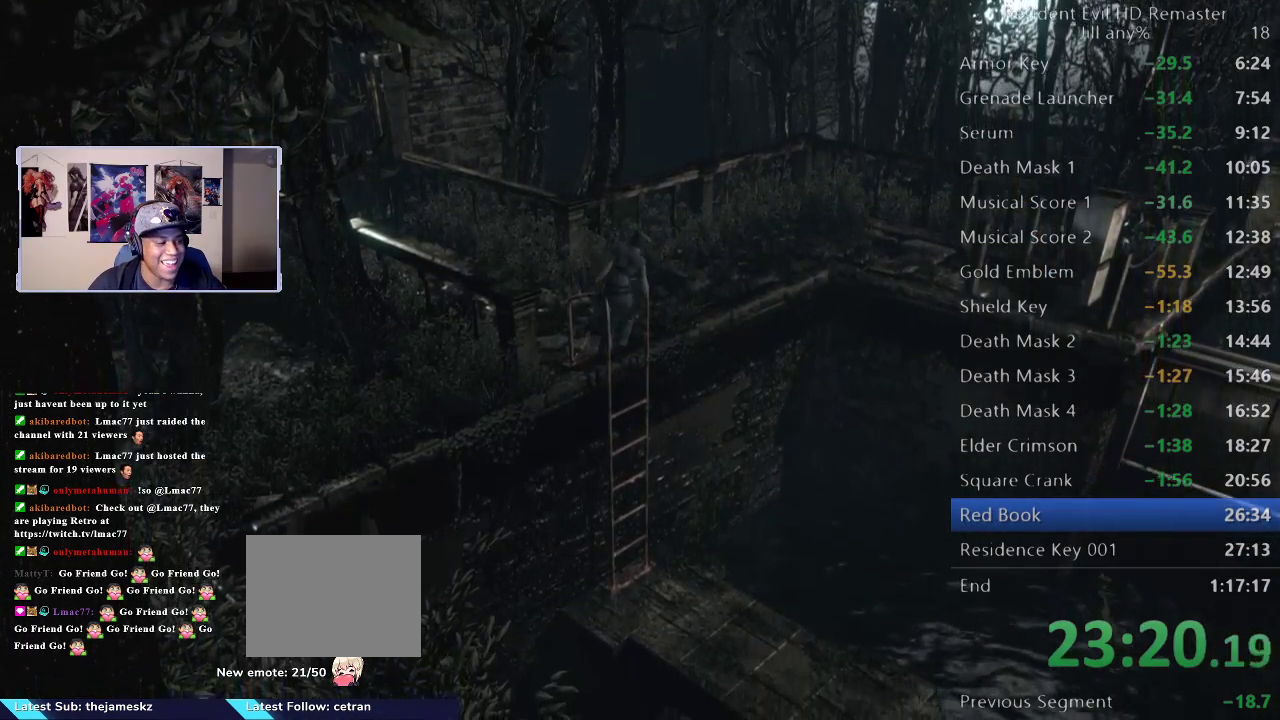
{"buttons": ["A"], "left_stick": "down", "right_stick": "center", "events": [[33, "A", "down"], [133, "A", "up"], [233, "A", "down"], [317, "A", "up"], [417, "A", "down"]]}
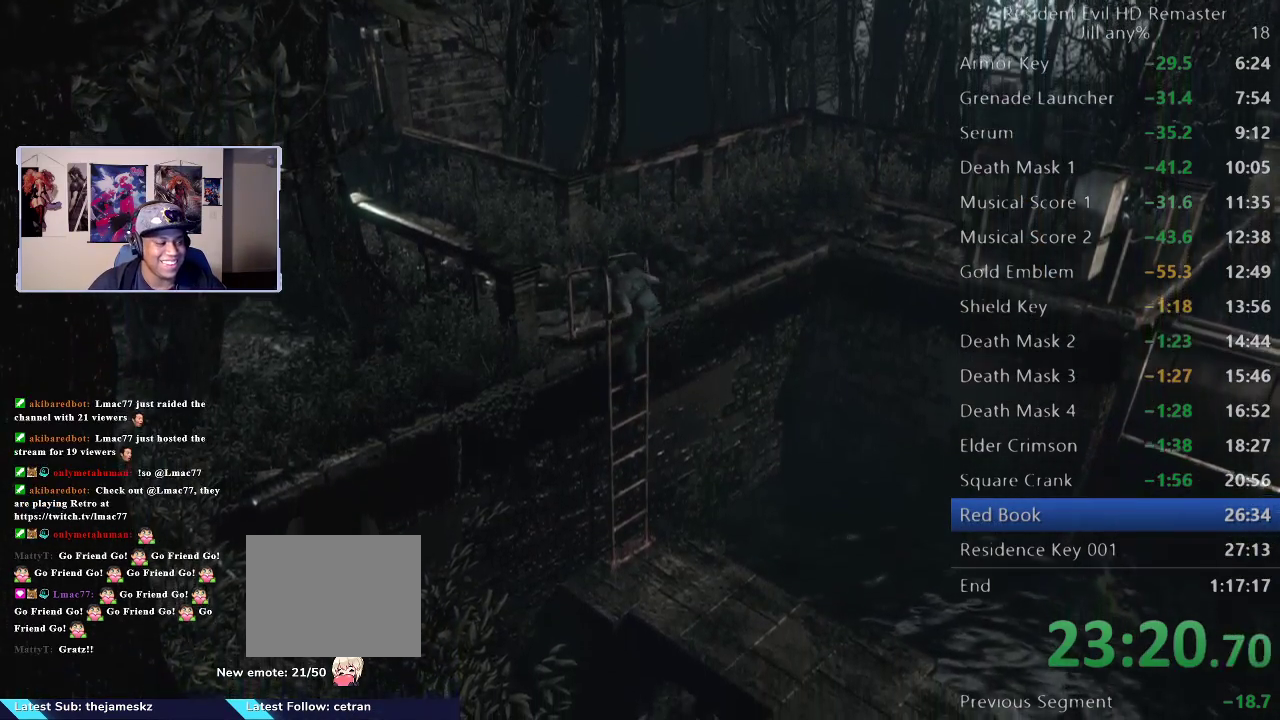
{"buttons": [], "left_stick": "down", "right_stick": "center", "events": [[33, "A", "up"]]}
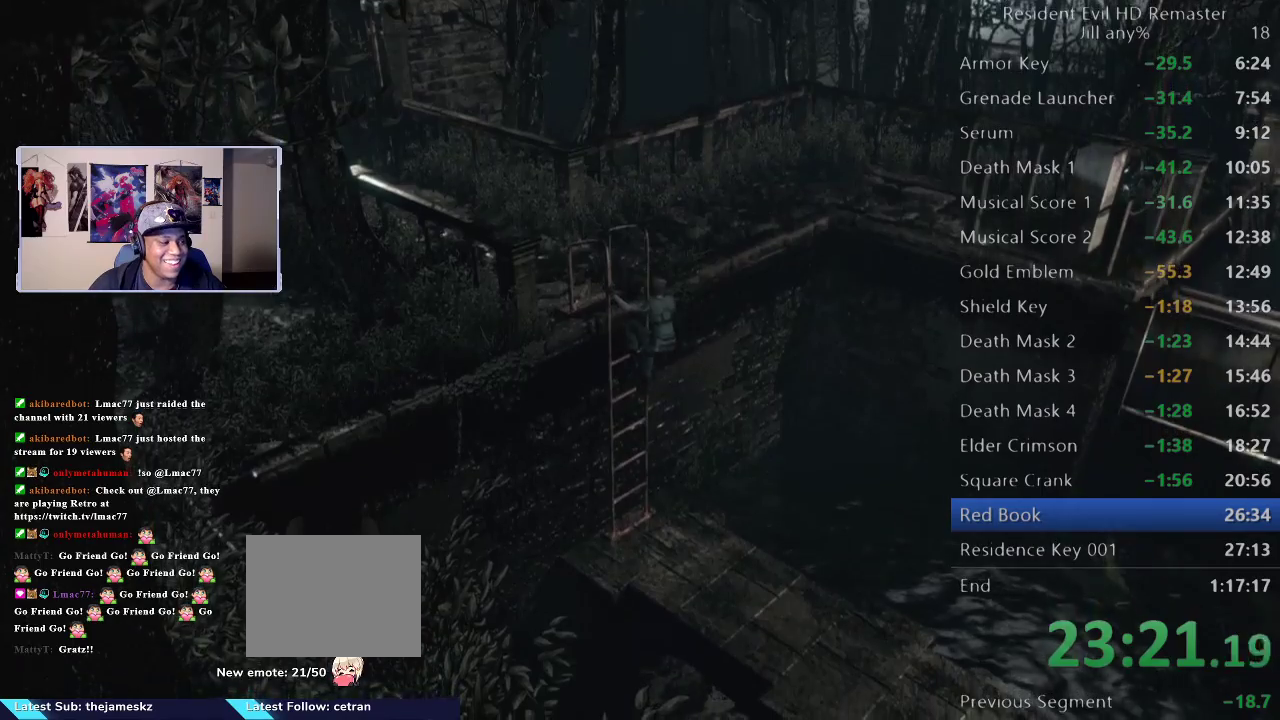
{"buttons": [], "left_stick": "down", "right_stick": "center", "events": []}
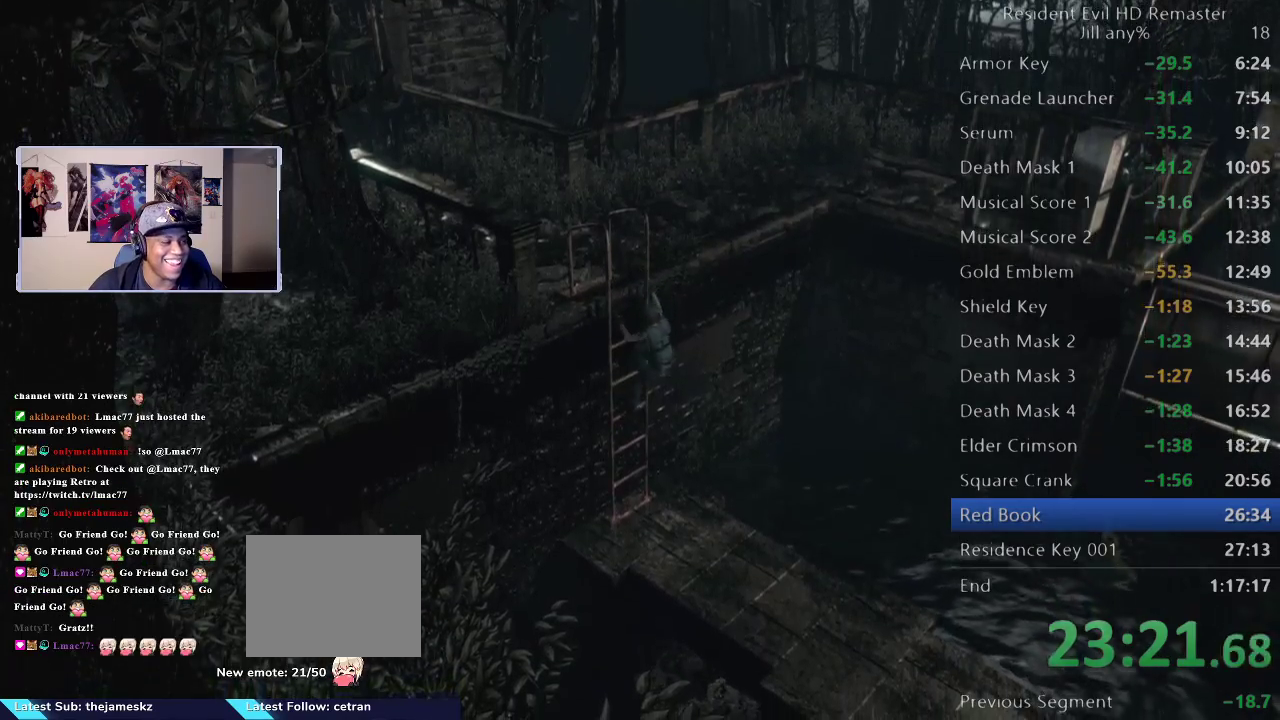
{"buttons": [], "left_stick": "down", "right_stick": "center", "events": []}
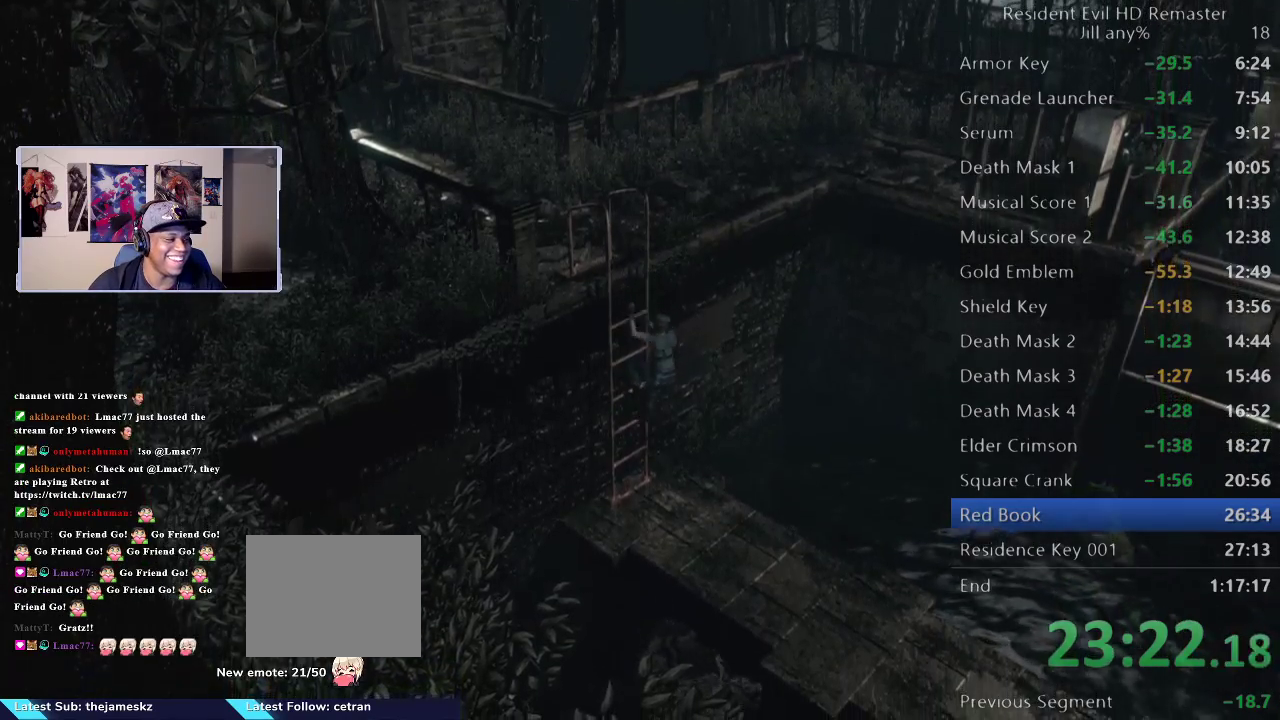
{"buttons": [], "left_stick": "down", "right_stick": "center", "events": []}
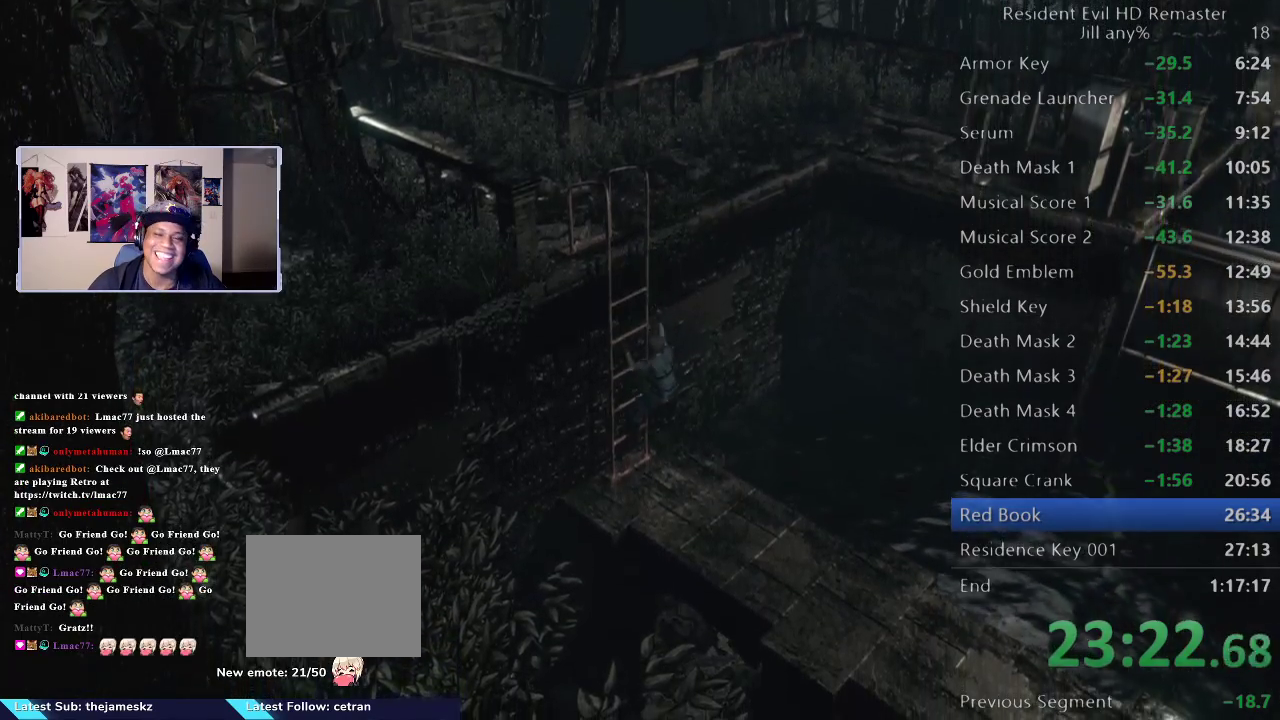
{"buttons": [], "left_stick": "down", "right_stick": "center", "events": []}
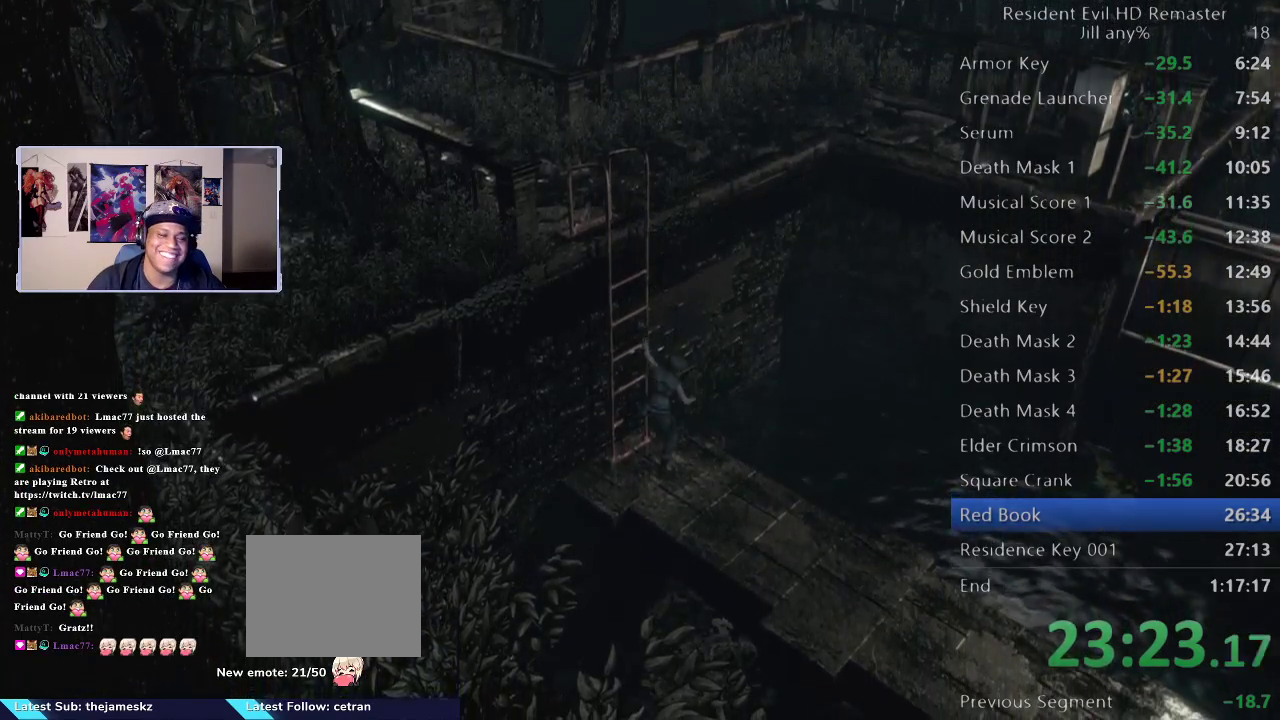
{"buttons": [], "left_stick": "down", "right_stick": "center", "events": []}
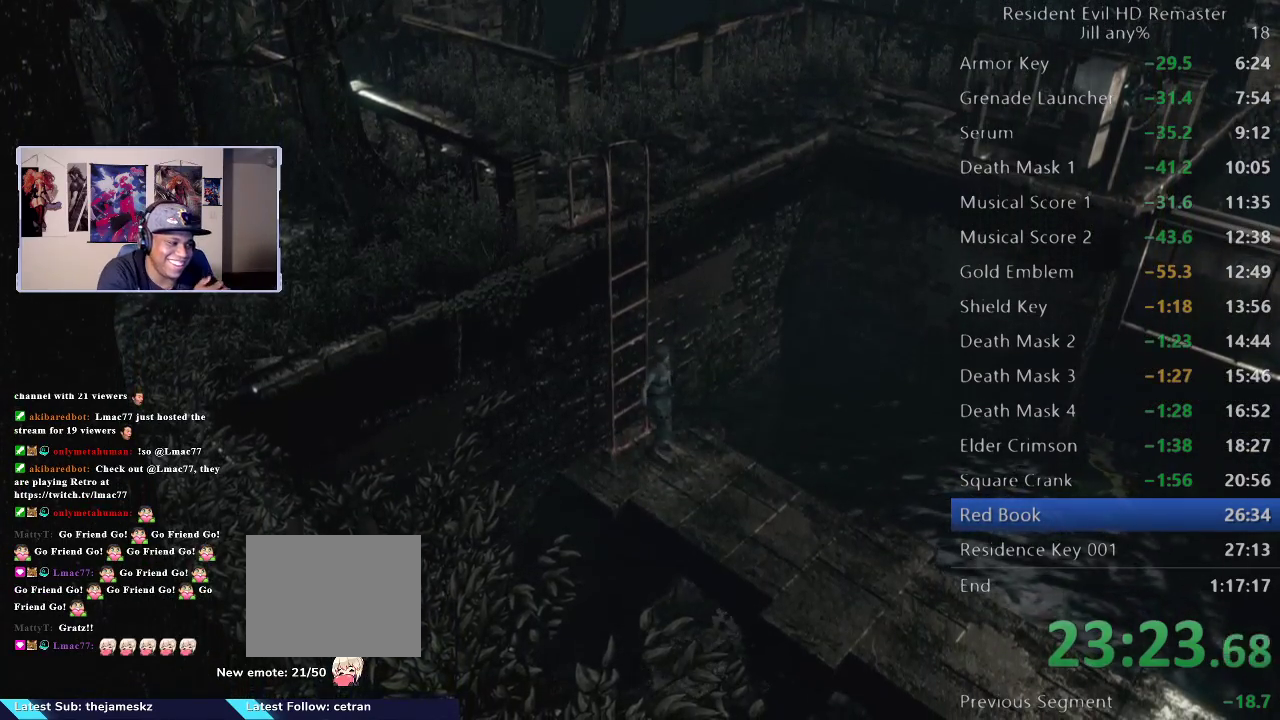
{"buttons": [], "left_stick": "down", "right_stick": "center", "events": []}
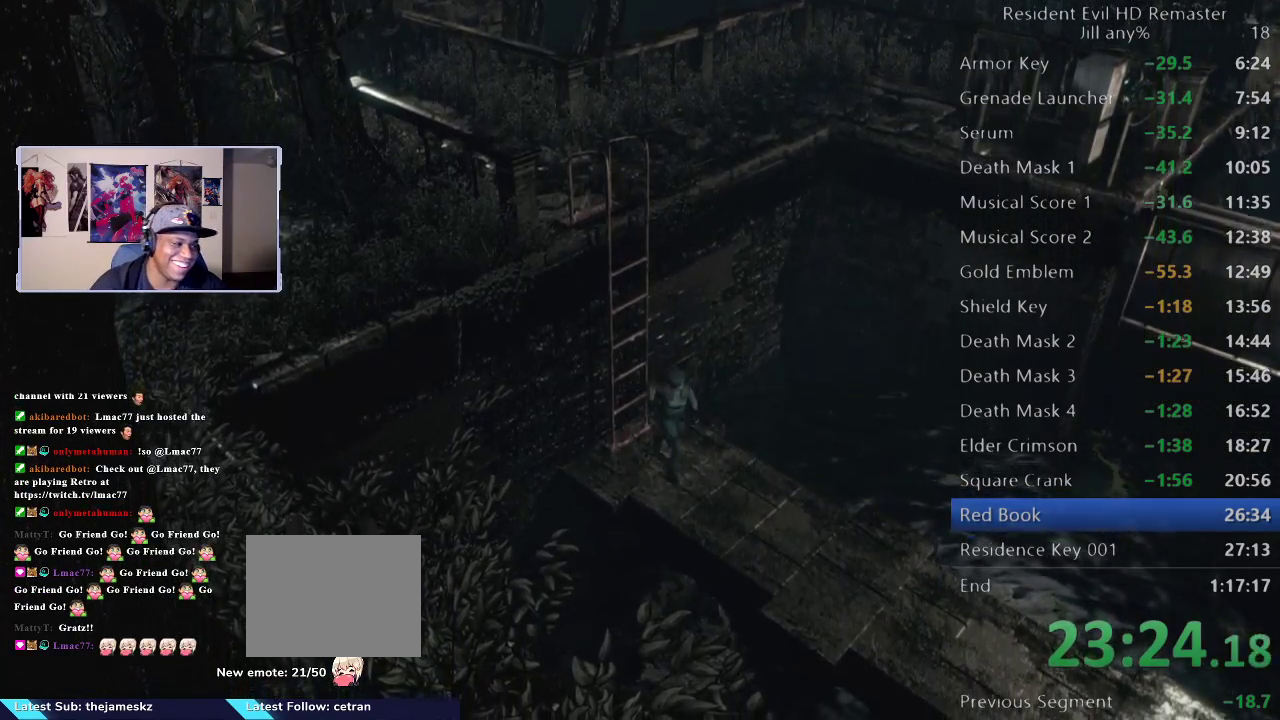
{"buttons": [], "left_stick": "down-right", "right_stick": "center", "events": [[183, "left_stick", "down-right"]]}
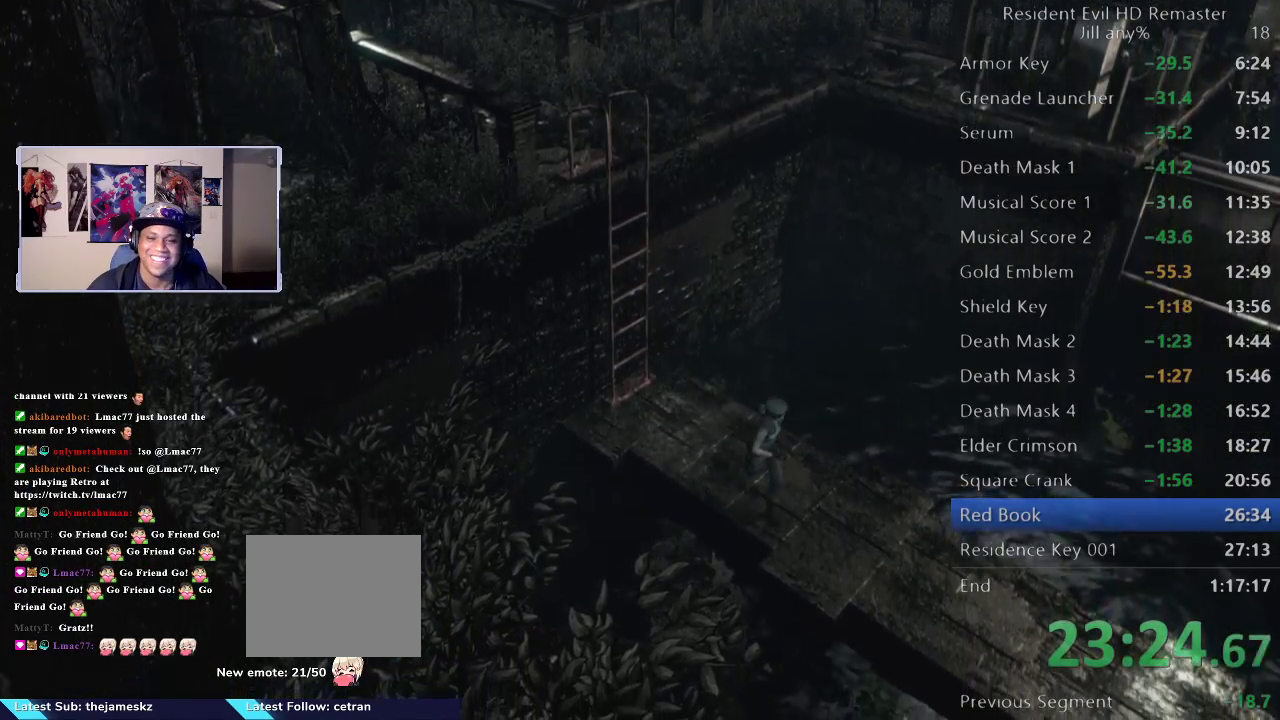
{"buttons": [], "left_stick": "down-right", "right_stick": "center", "events": []}
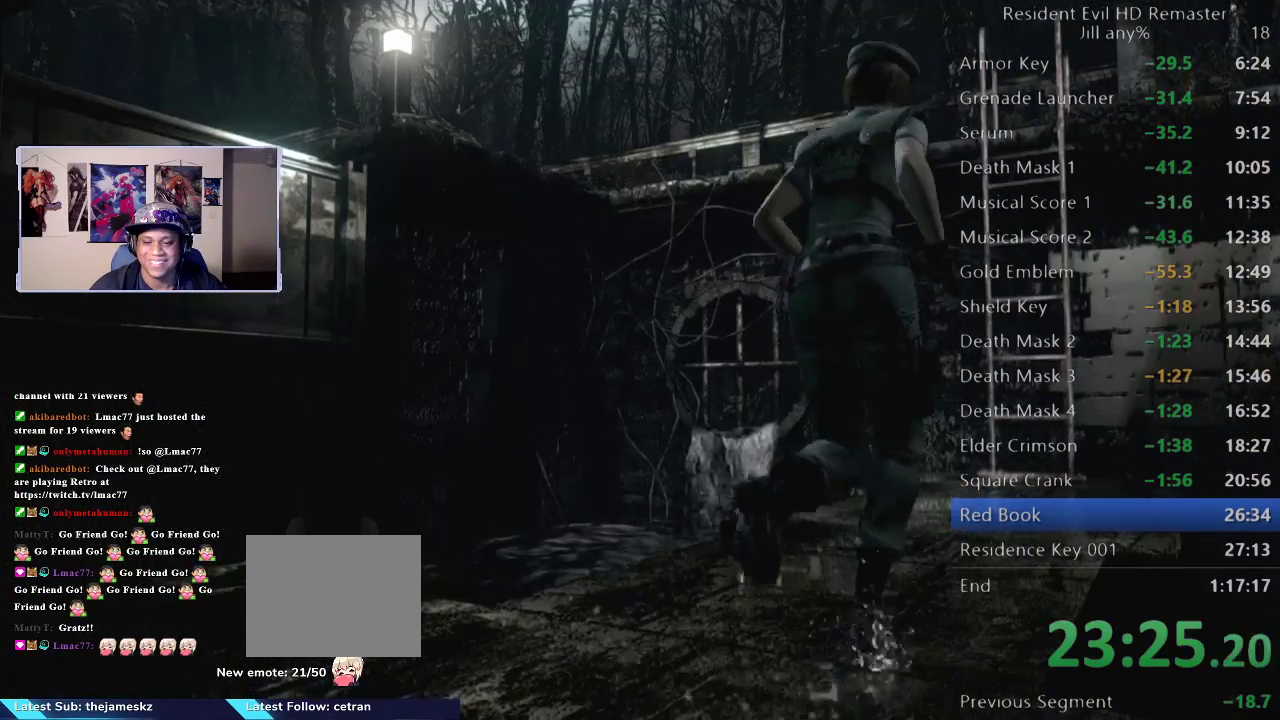
{"buttons": [], "left_stick": "up", "right_stick": "center", "events": [[217, "left_stick", "right"], [267, "left_stick", "up-right"], [483, "left_stick", "up"]]}
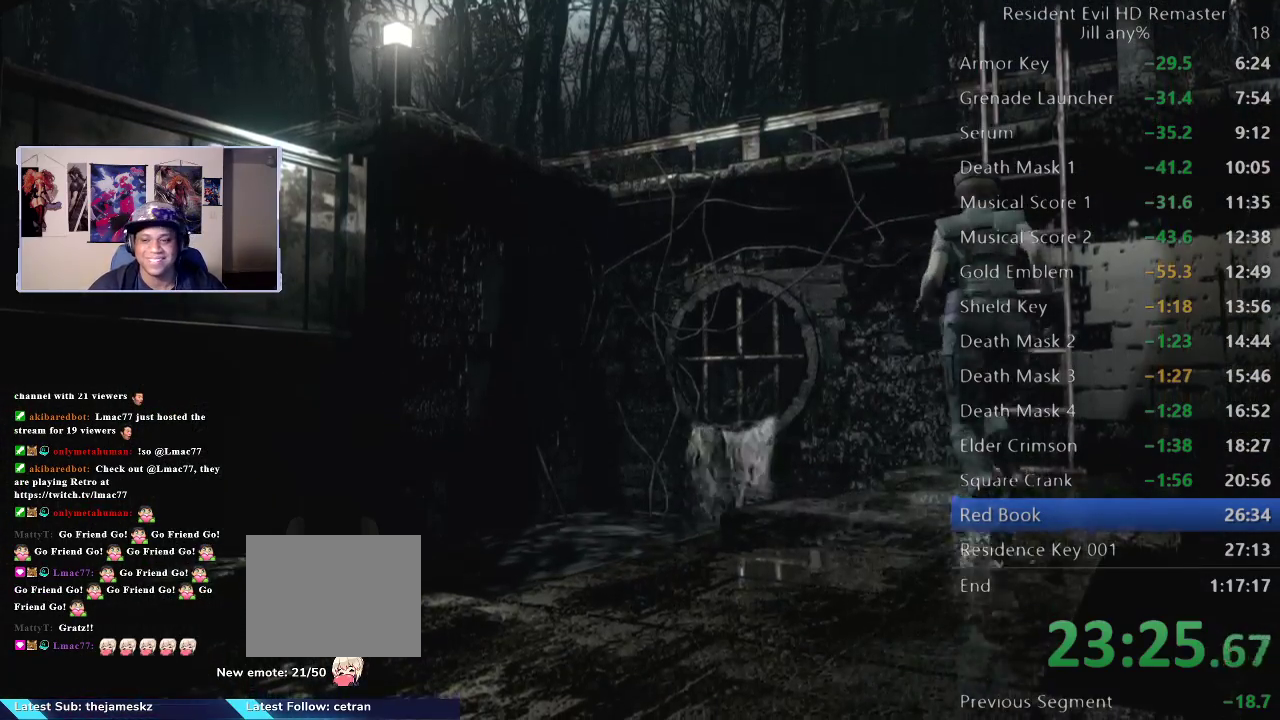
{"buttons": [], "left_stick": "up-right", "right_stick": "center", "events": [[433, "left_stick", "up-right"]]}
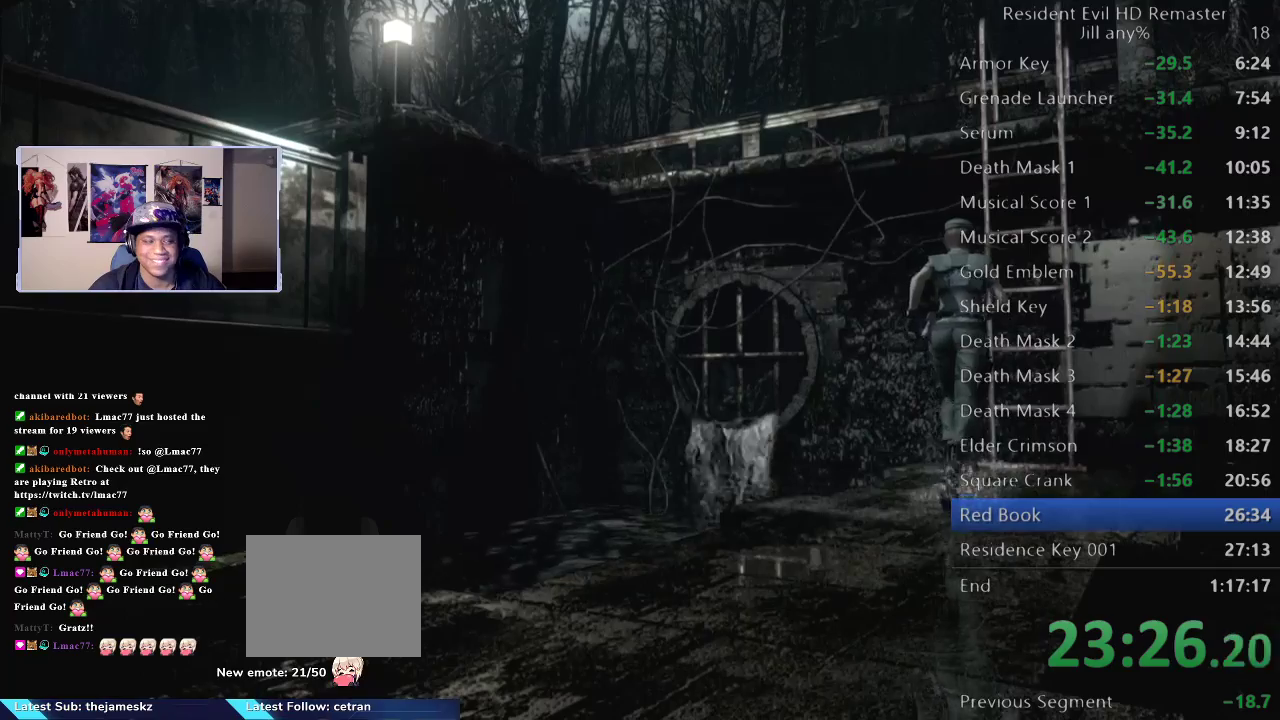
{"buttons": ["A"], "left_stick": "up", "right_stick": "center", "events": [[117, "A", "down"], [133, "left_stick", "up"], [233, "A", "up"], [317, "A", "down"], [433, "A", "up"], [500, "A", "down"]]}